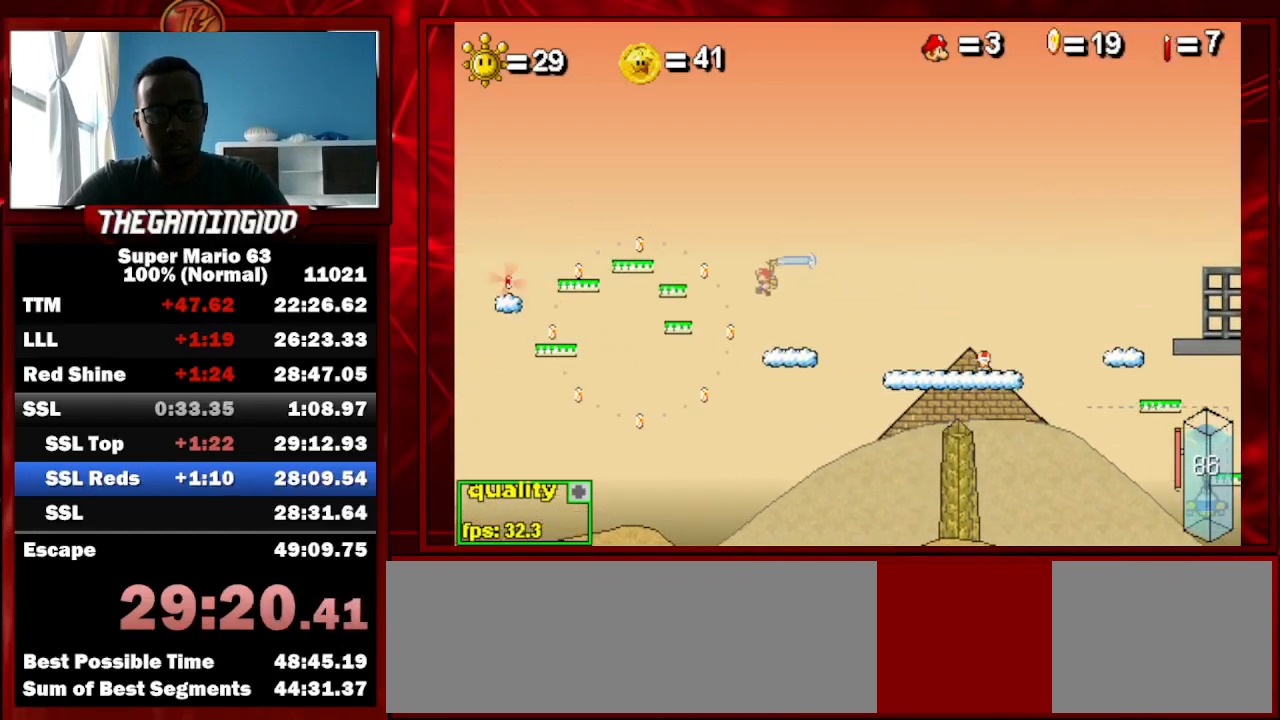
Gameplay with keyboard; each line is a JSON object with the keys held at the frame after it. "events" lists presses ("down") and releases ("up") of "c", "down", "left", "minus", "p", "right", "semicolon", "shift_l", "shift_r", "up", "x" and "z" between this image and that frame as [ms after this image, input, new state], when the widget could be followed in between. No other keys are recorded. Mouse input is not recorded.
{"keys": [], "events": [[400, "c", "up"], [433, "left", "up"], [433, "up", "up"]]}
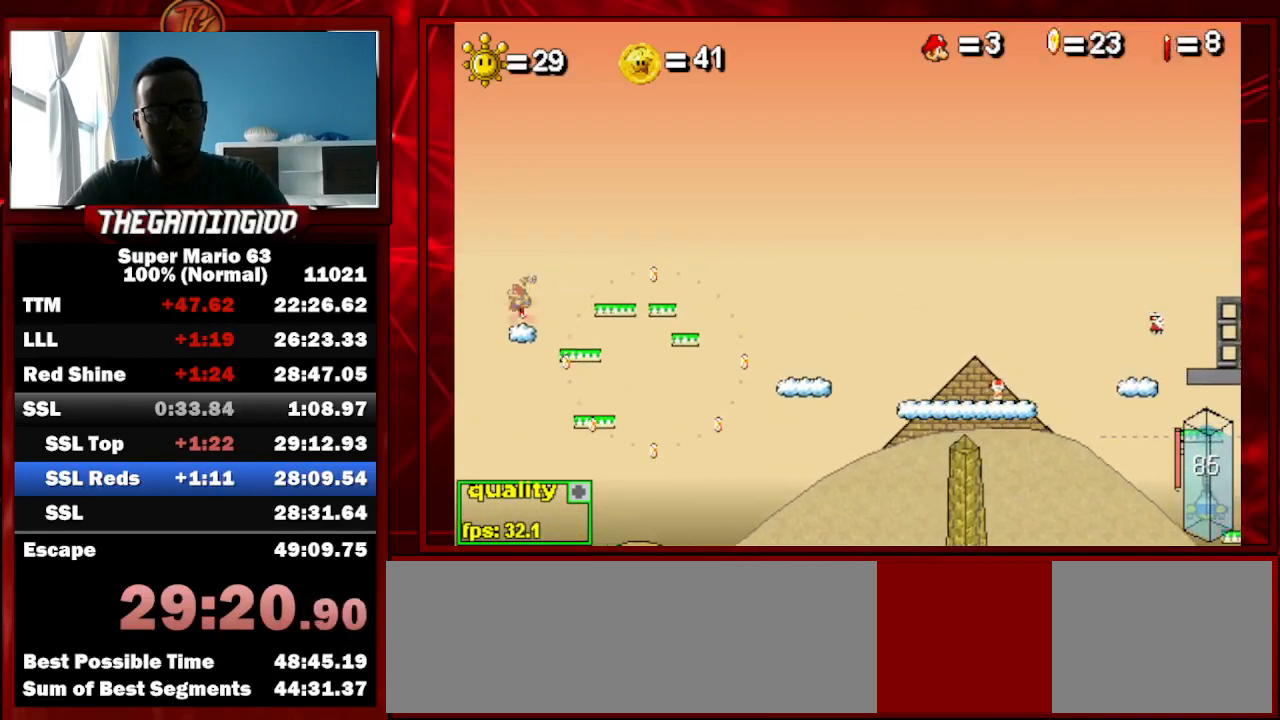
{"keys": [], "events": [[33, "c", "down"], [33, "right", "down"], [167, "c", "up"], [233, "right", "up"]]}
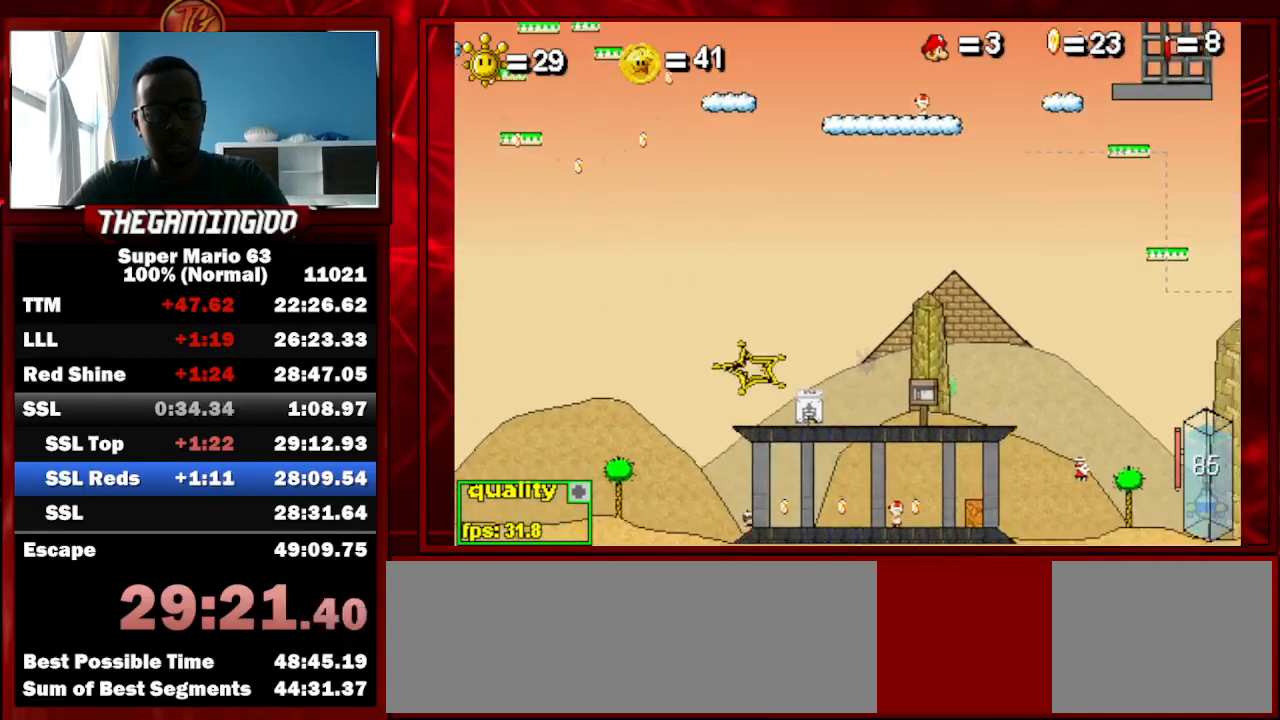
{"keys": [], "events": []}
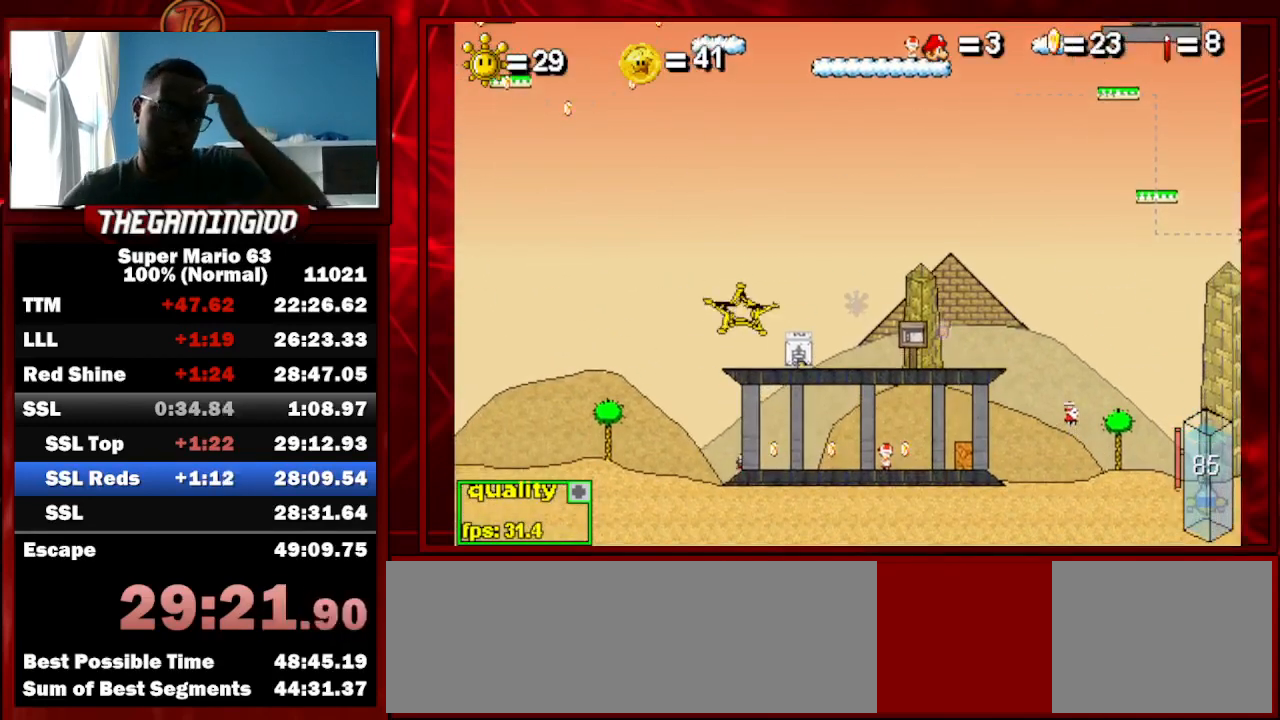
{"keys": [], "events": []}
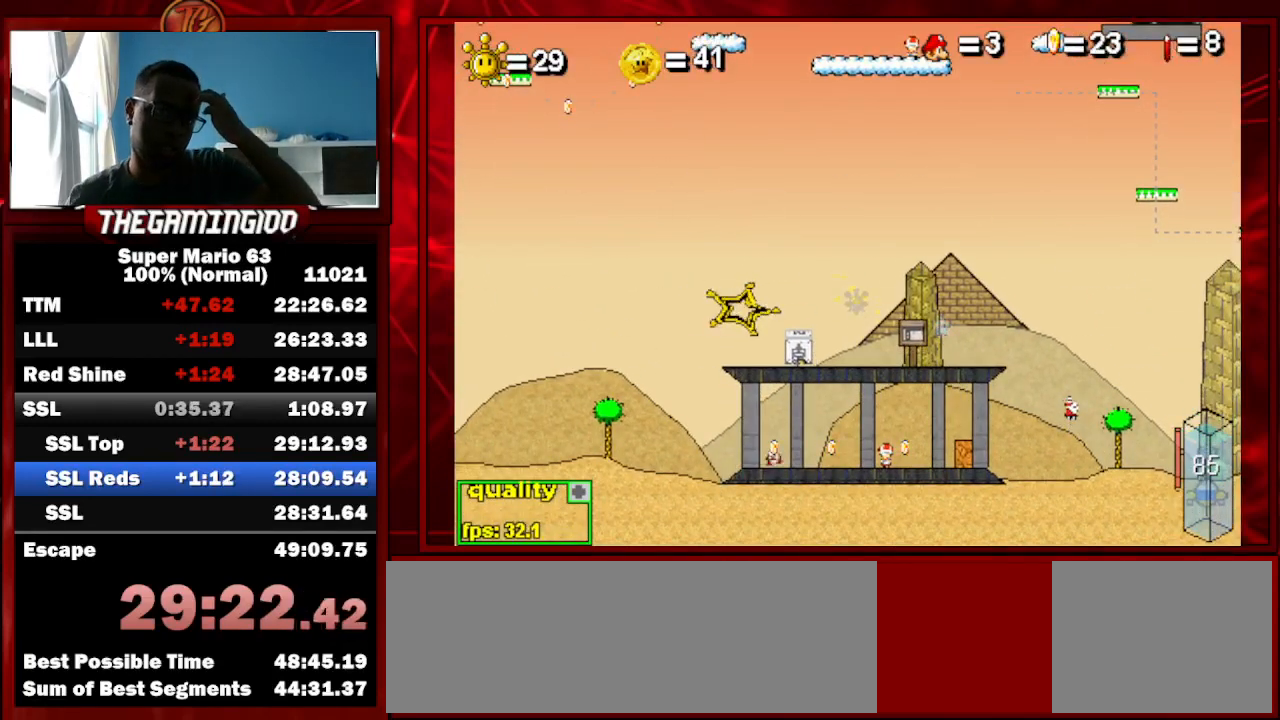
{"keys": [], "events": []}
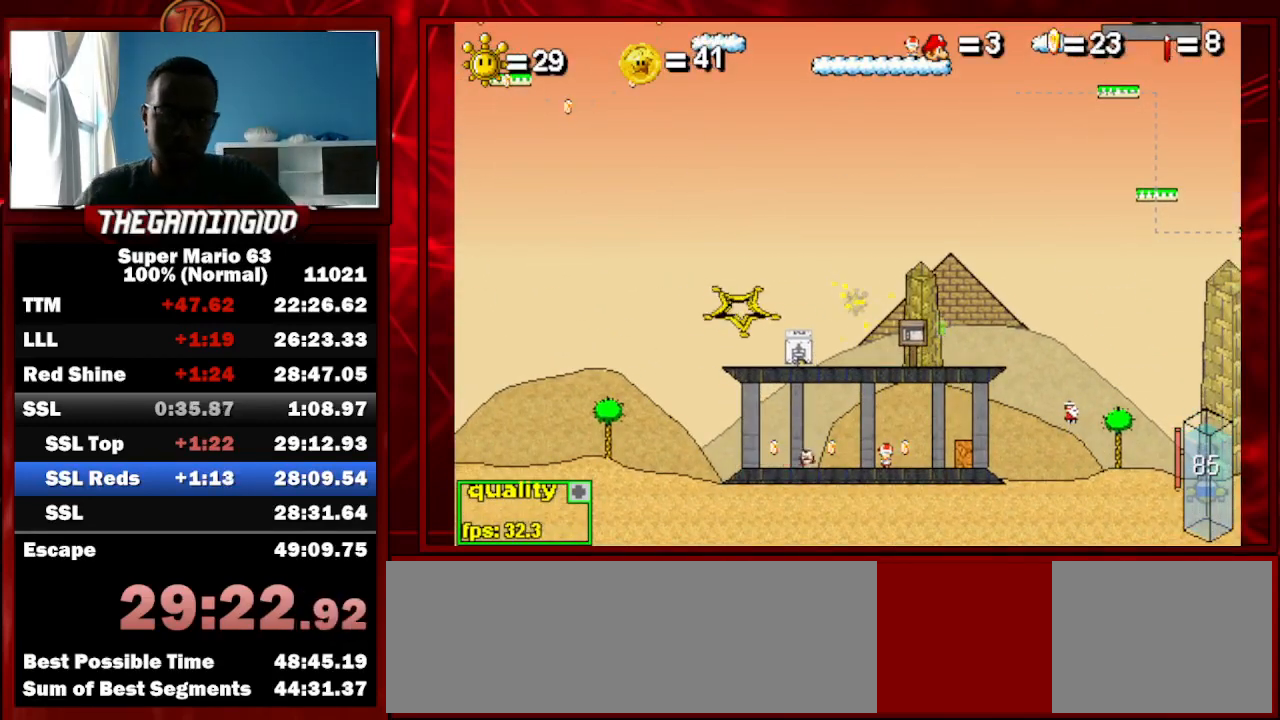
{"keys": [], "events": []}
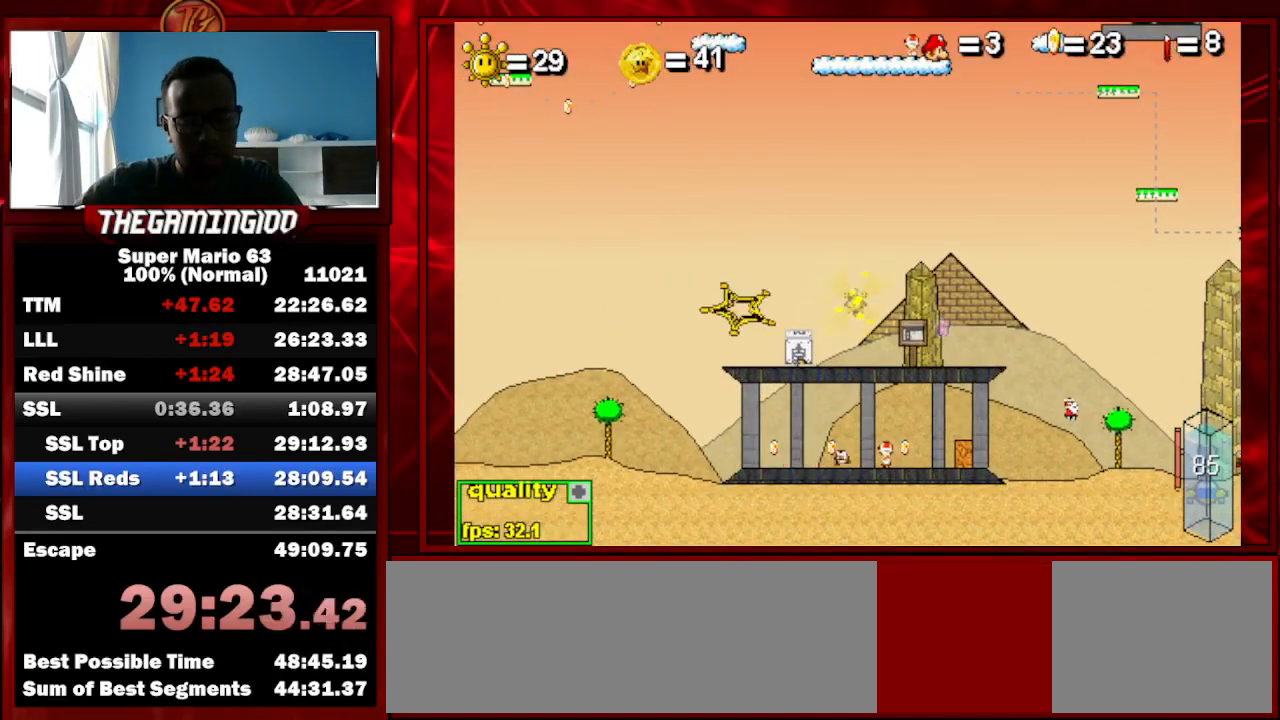
{"keys": [], "events": [[100, "minus", "down"], [167, "minus", "up"]]}
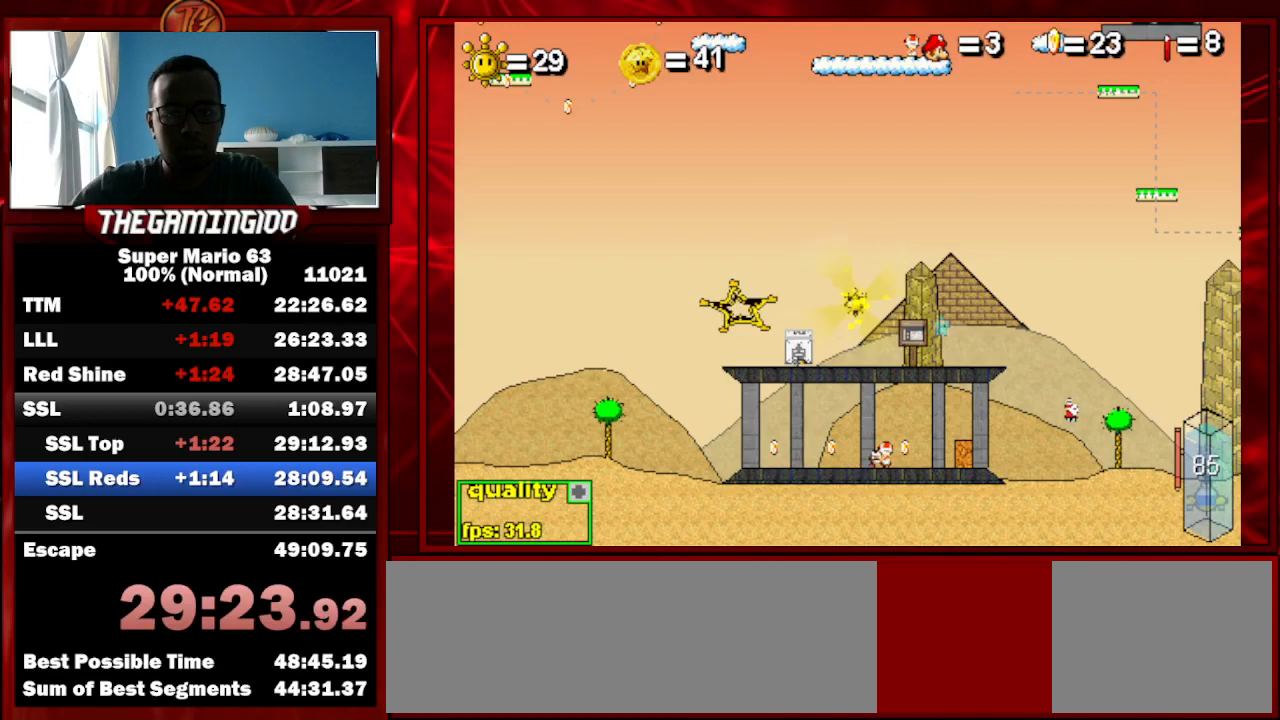
{"keys": ["c", "right"], "events": [[100, "right", "down"], [267, "c", "down"], [300, "minus", "down"], [400, "minus", "up"]]}
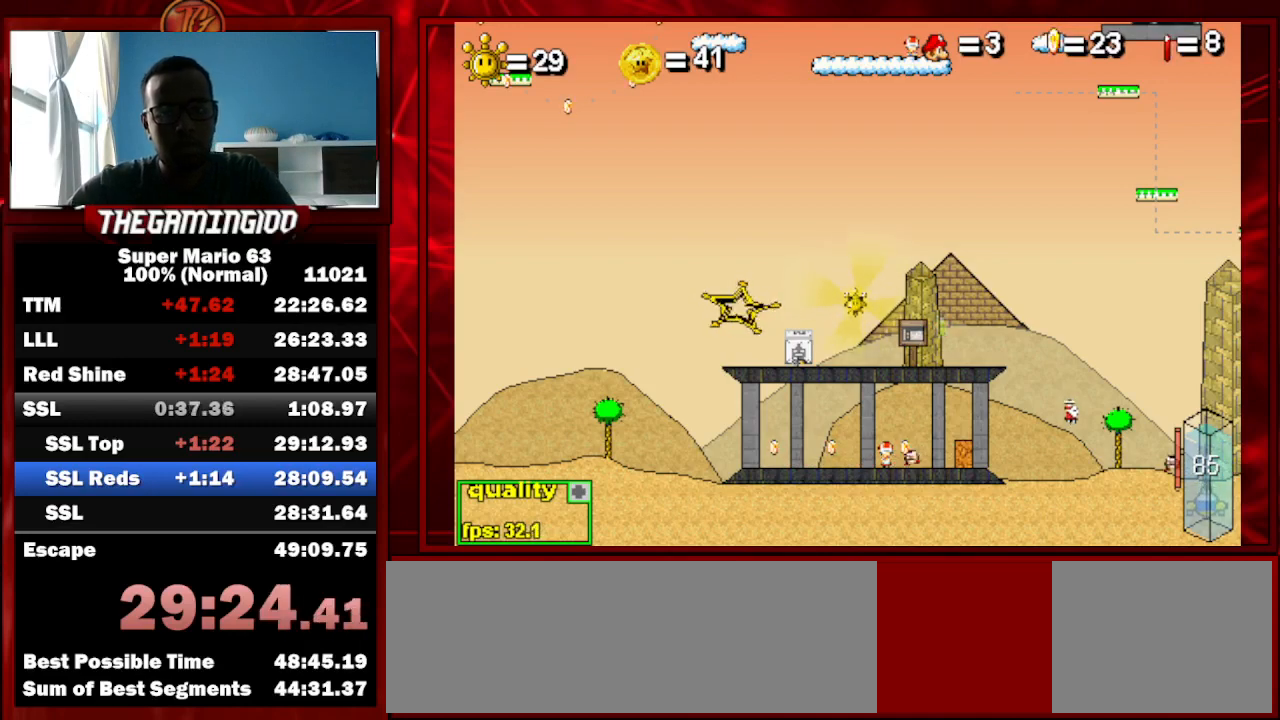
{"keys": ["c", "right"], "events": []}
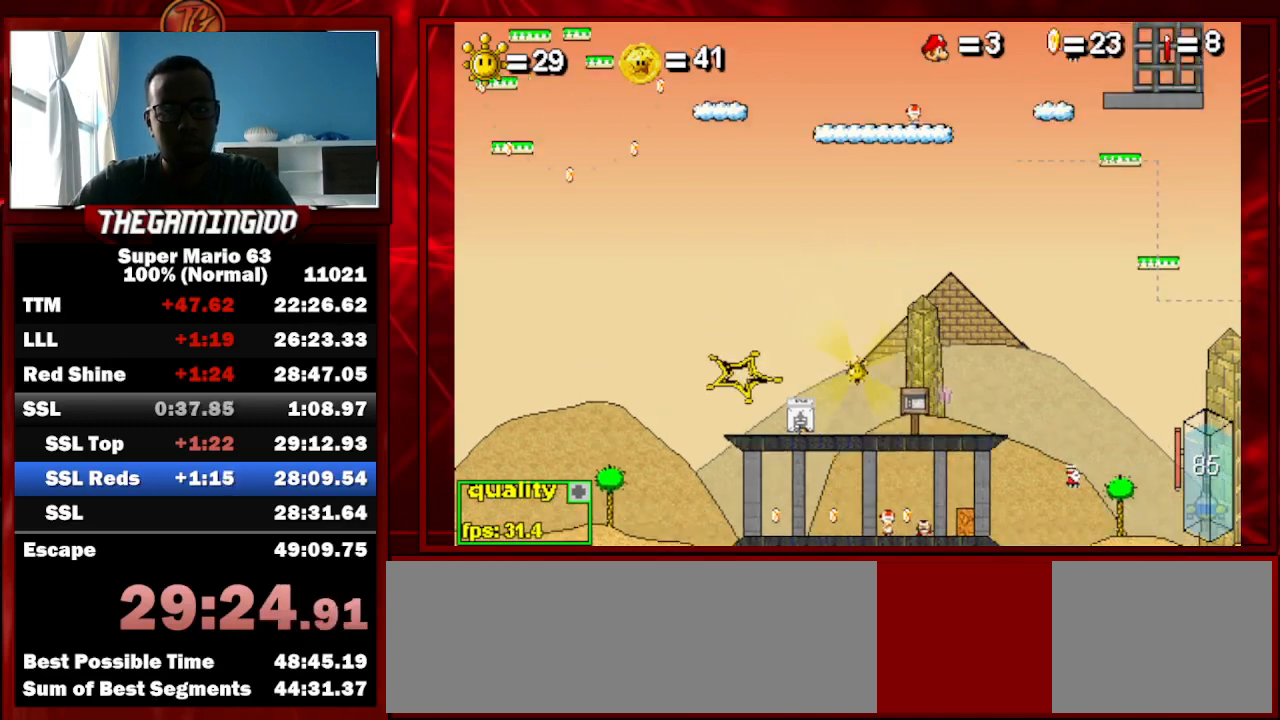
{"keys": ["c", "right"], "events": []}
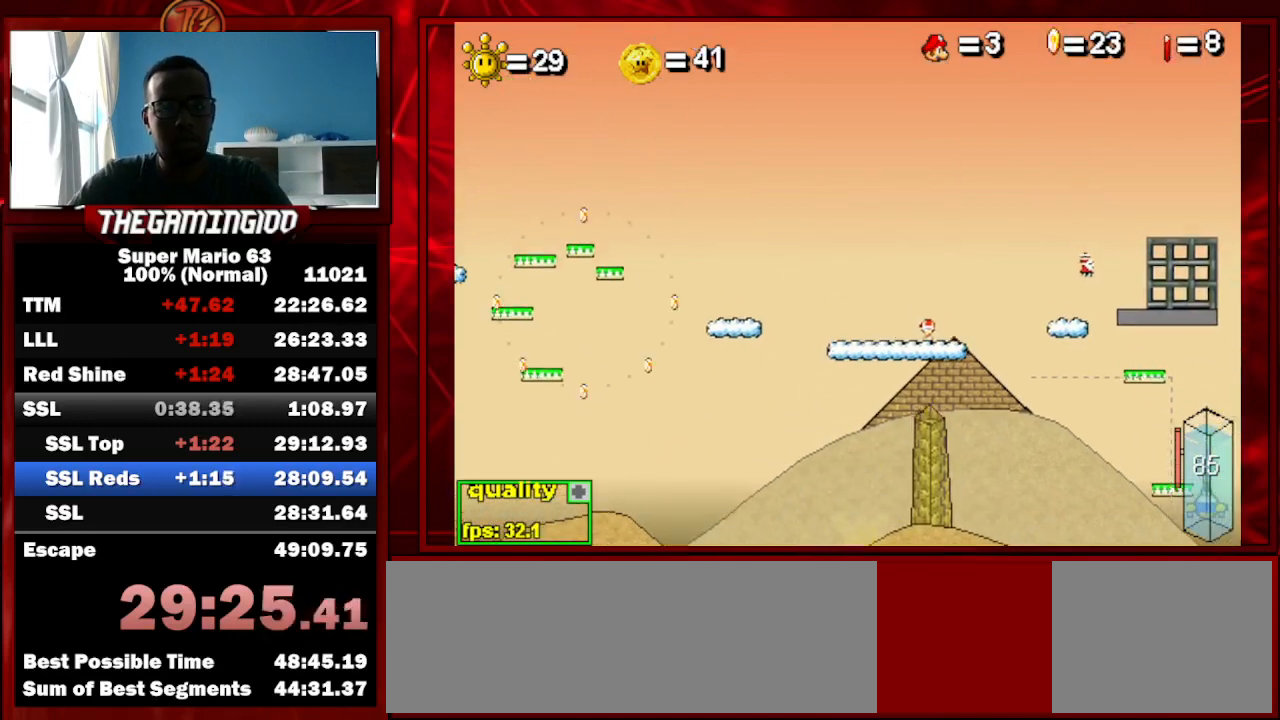
{"keys": ["c", "right"], "events": [[467, "shift_l", "down"], [500, "shift_l", "up"]]}
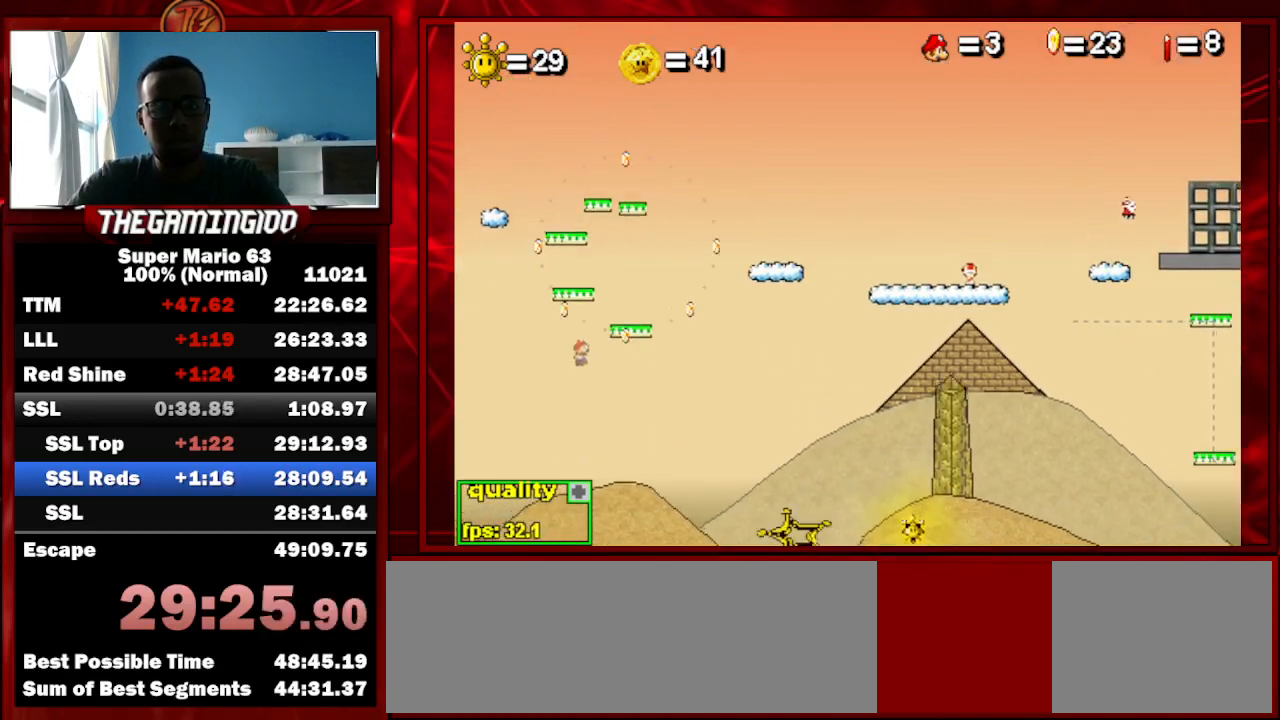
{"keys": [], "events": [[100, "shift_l", "down"], [200, "shift_l", "up"], [233, "c", "up"], [367, "c", "down"], [433, "right", "up"], [467, "c", "up"]]}
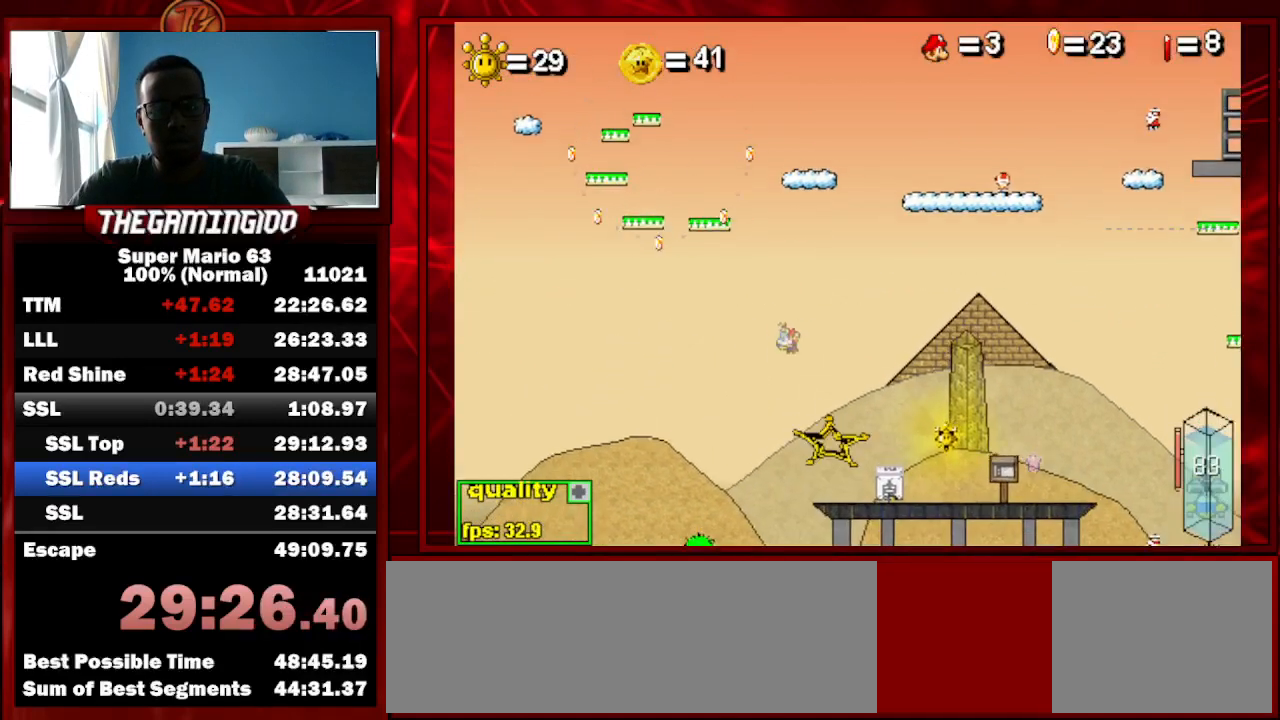
{"keys": ["left"], "events": [[200, "left", "down"], [300, "left", "up"], [433, "left", "down"]]}
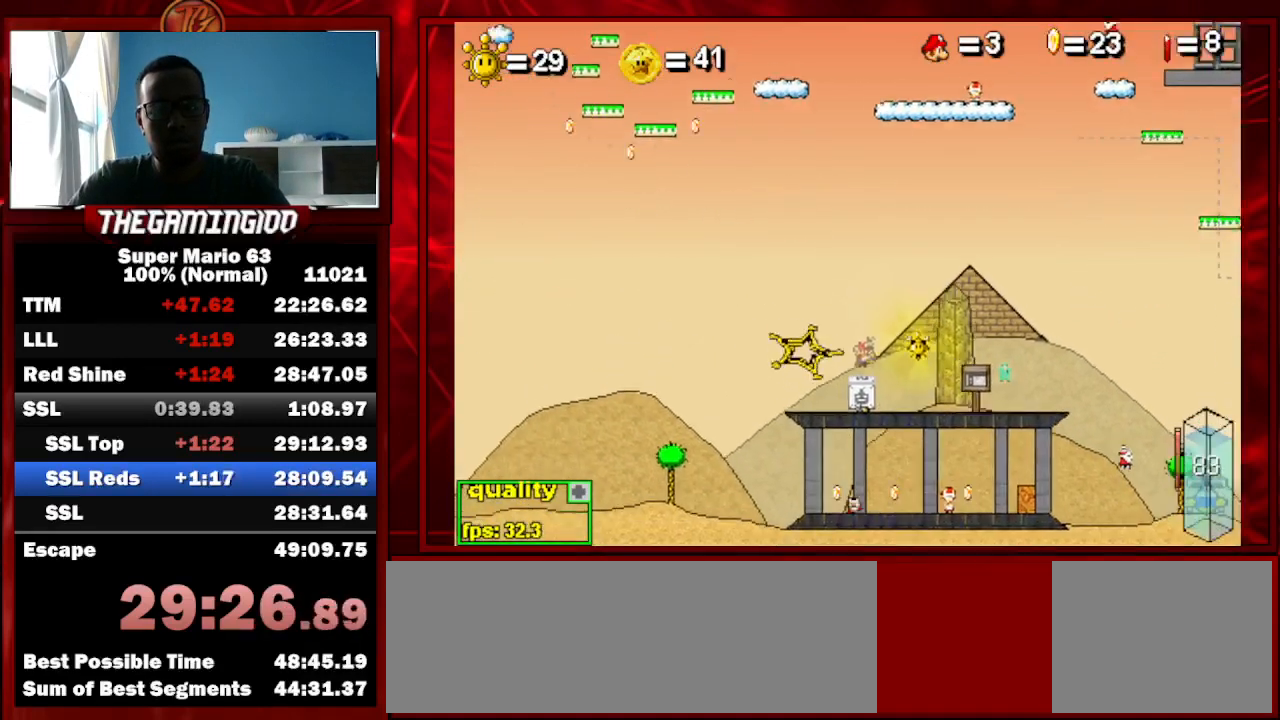
{"keys": [], "events": [[33, "left", "up"]]}
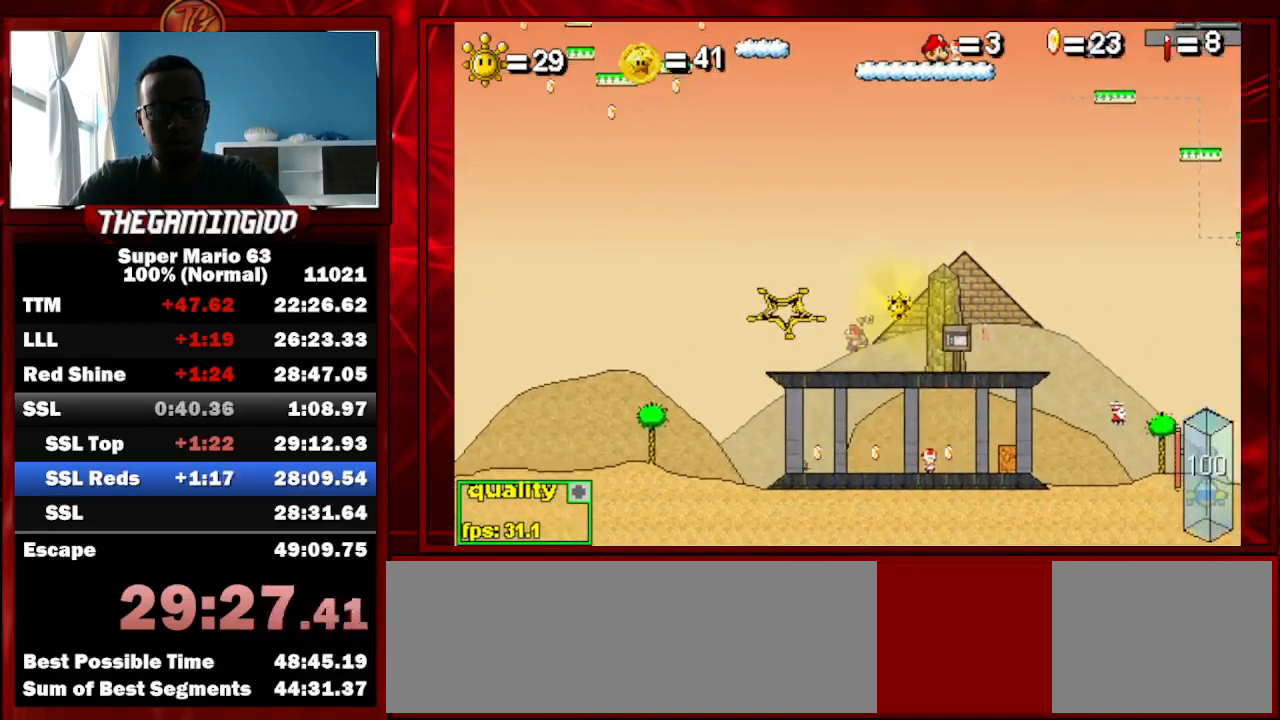
{"keys": [], "events": [[200, "up", "down"], [367, "up", "up"]]}
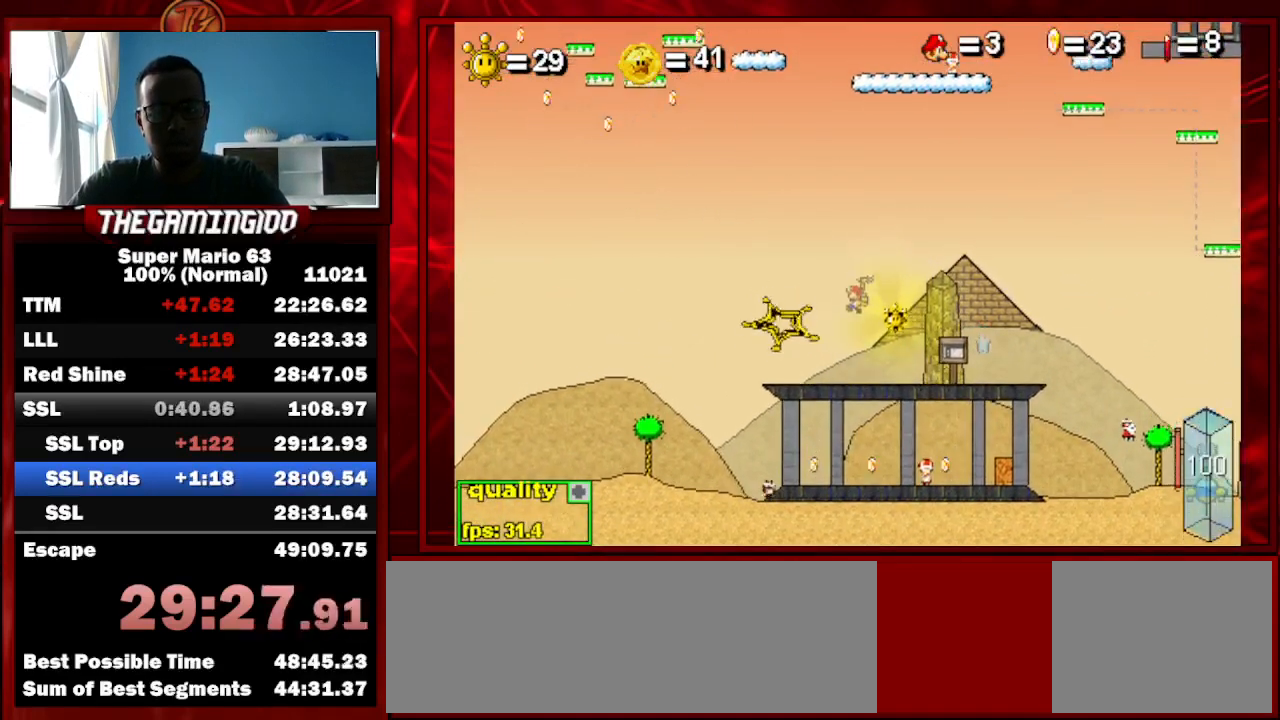
{"keys": ["right"], "events": [[267, "left", "down"], [333, "left", "up"], [433, "right", "down"]]}
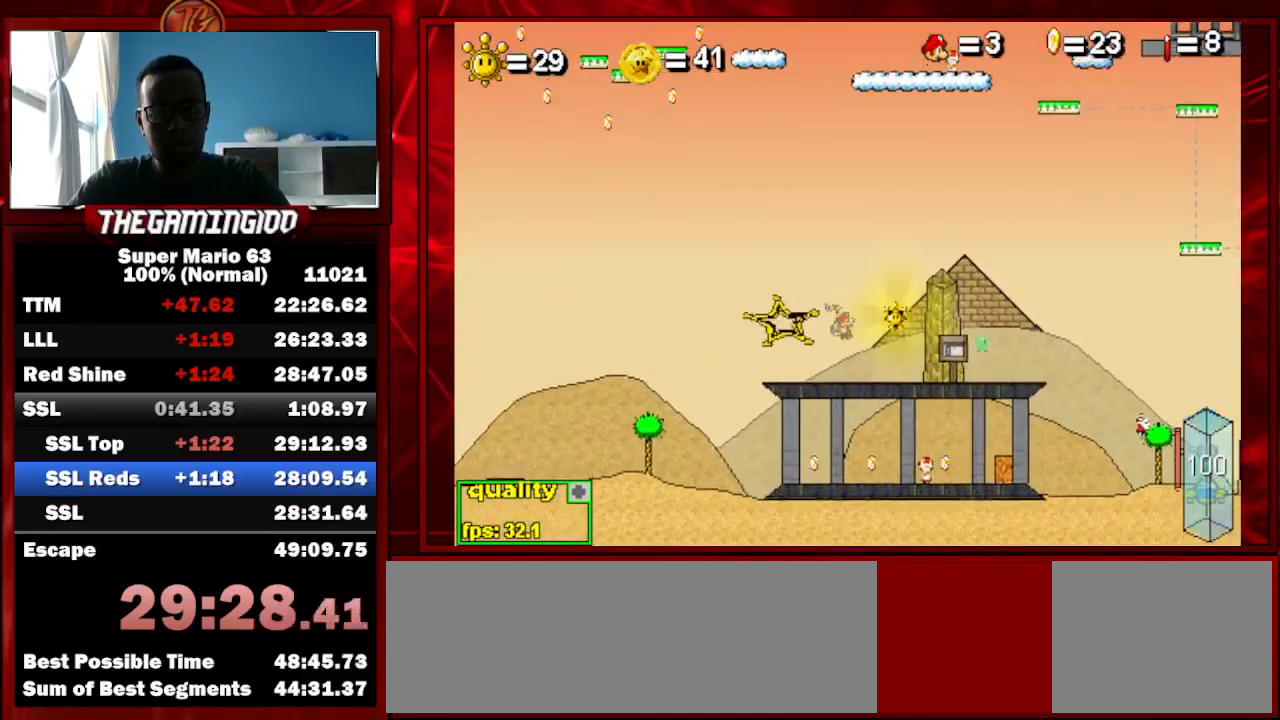
{"keys": ["p", "right", "up"], "events": [[367, "up", "down"], [467, "p", "down"]]}
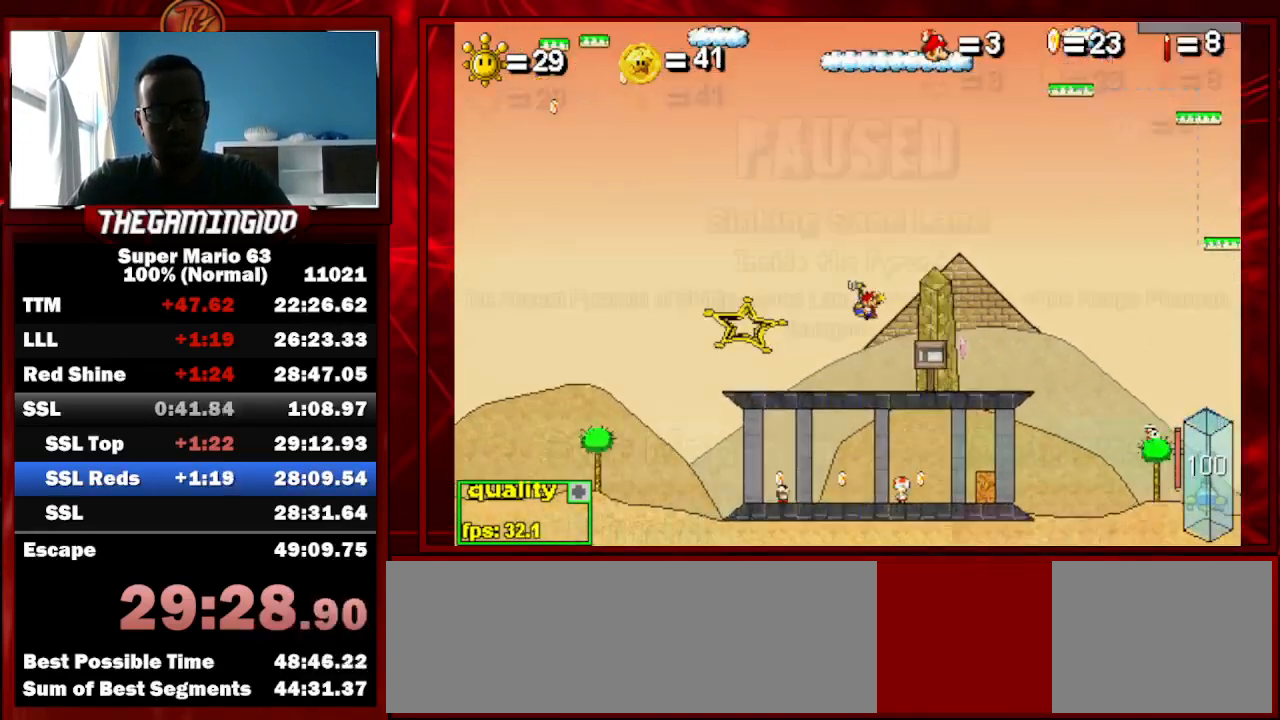
{"keys": ["right"], "events": [[133, "p", "up"], [200, "p", "down"], [233, "down", "down"], [400, "p", "up"], [467, "down", "up"], [467, "up", "up"]]}
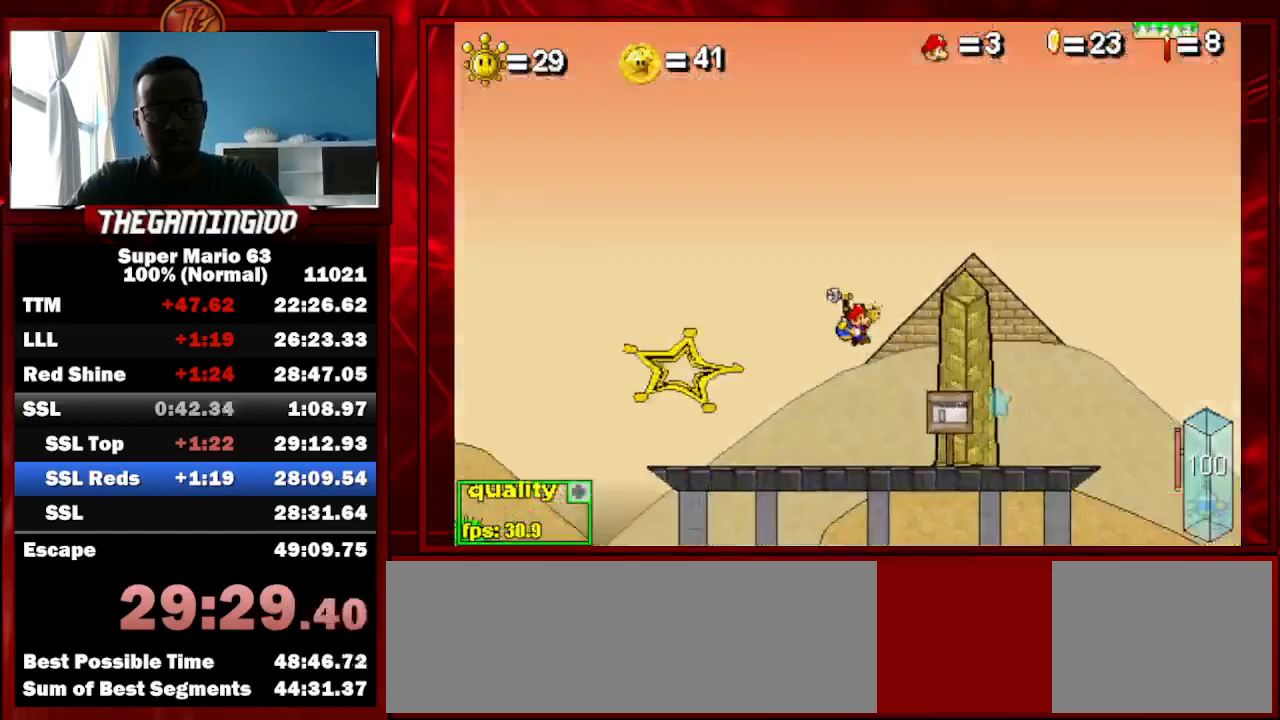
{"keys": [], "events": [[33, "right", "up"], [100, "p", "down"], [300, "p", "up"]]}
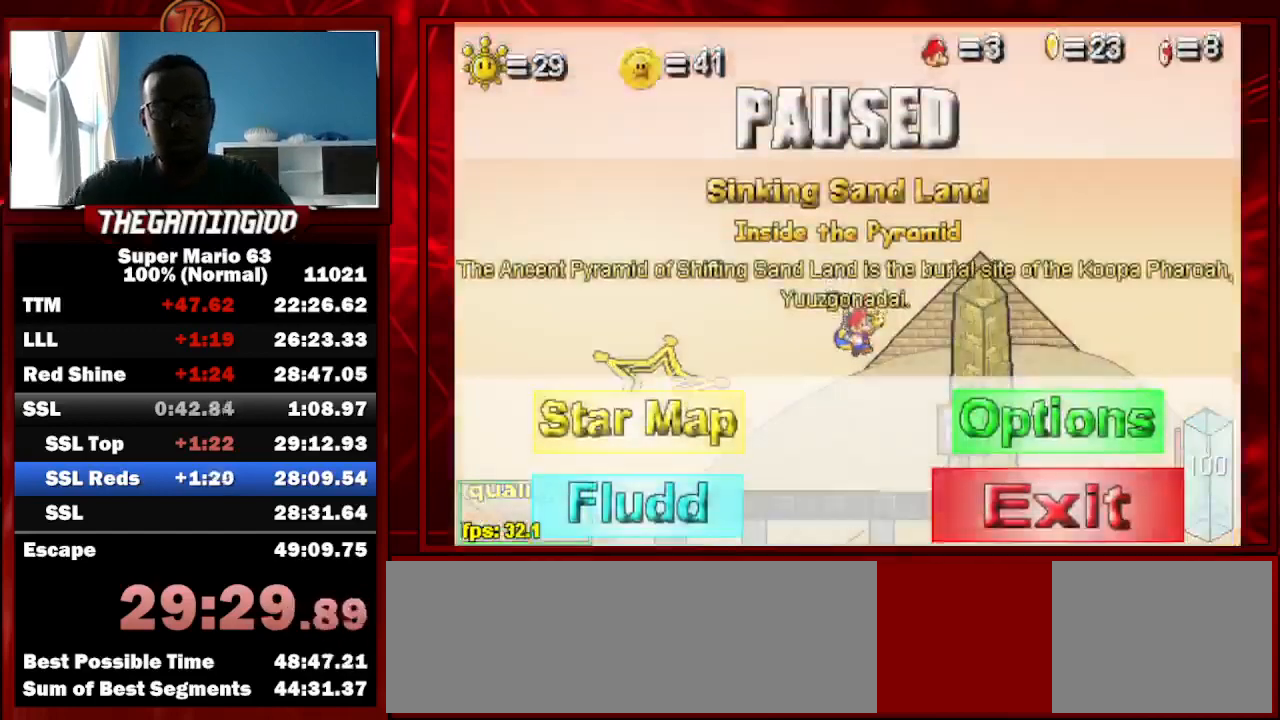
{"keys": [], "events": []}
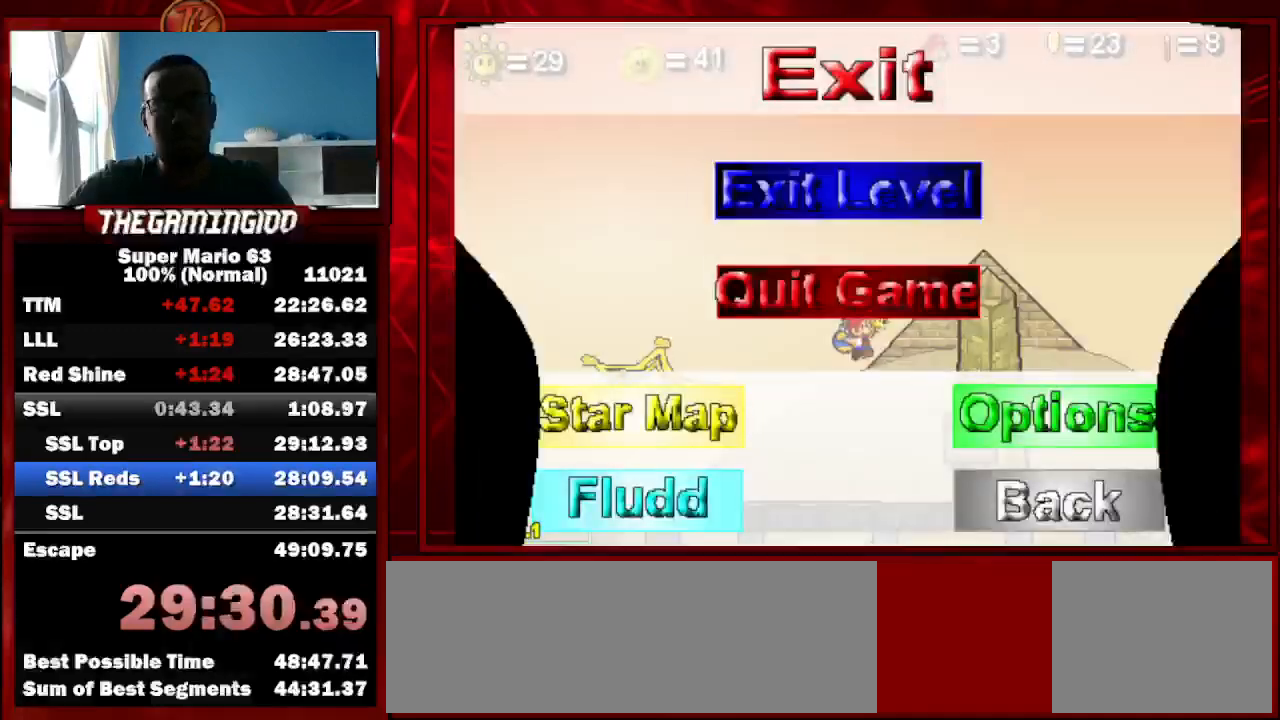
{"keys": [], "events": []}
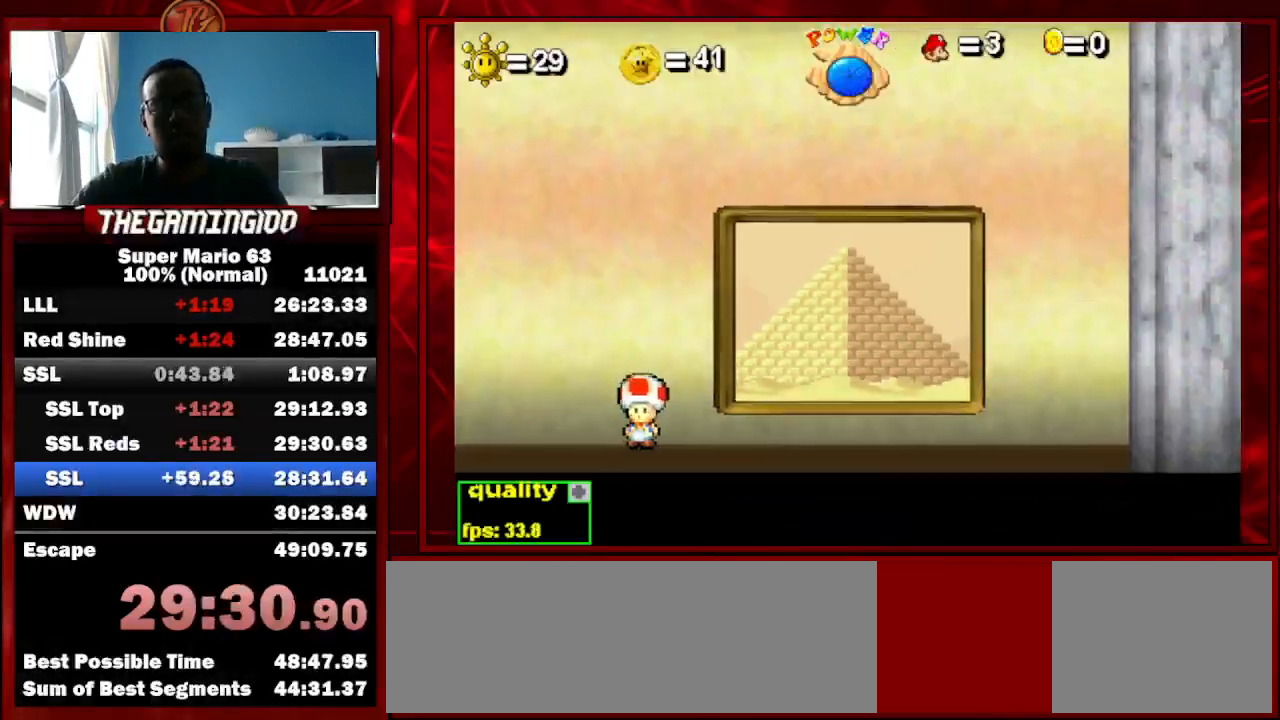
{"keys": ["up"], "events": [[300, "up", "down"]]}
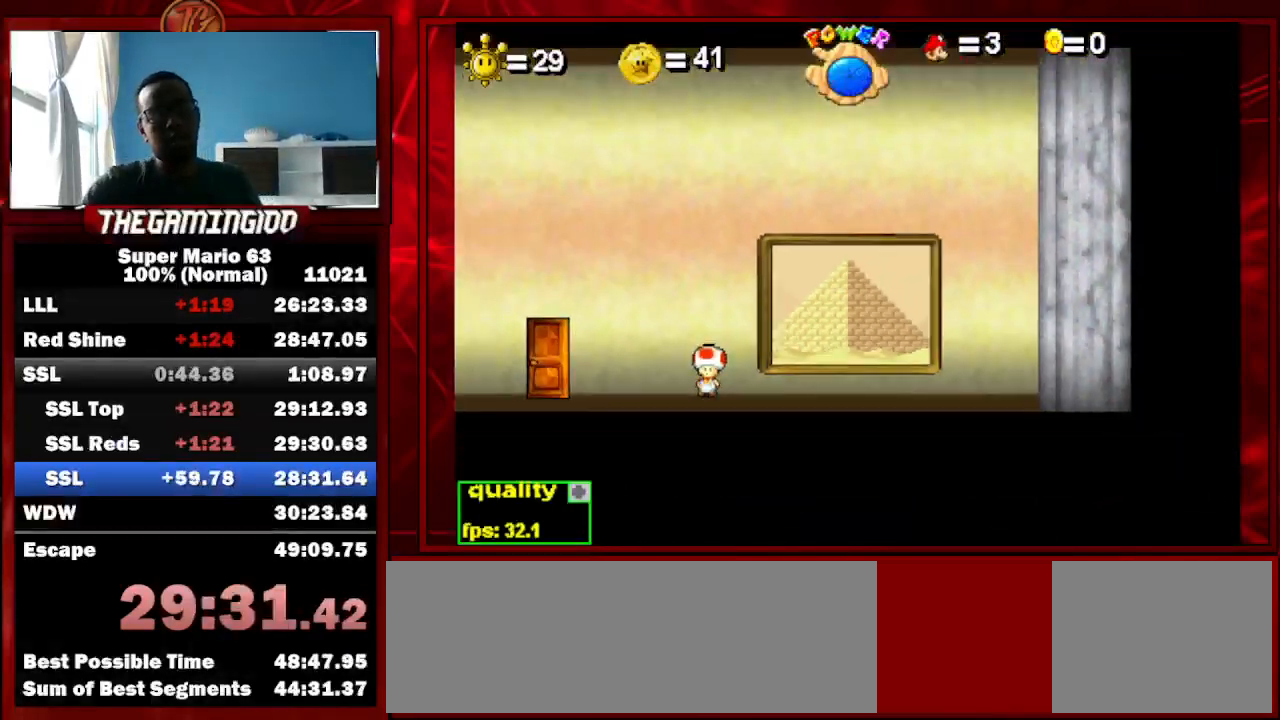
{"keys": ["up"], "events": []}
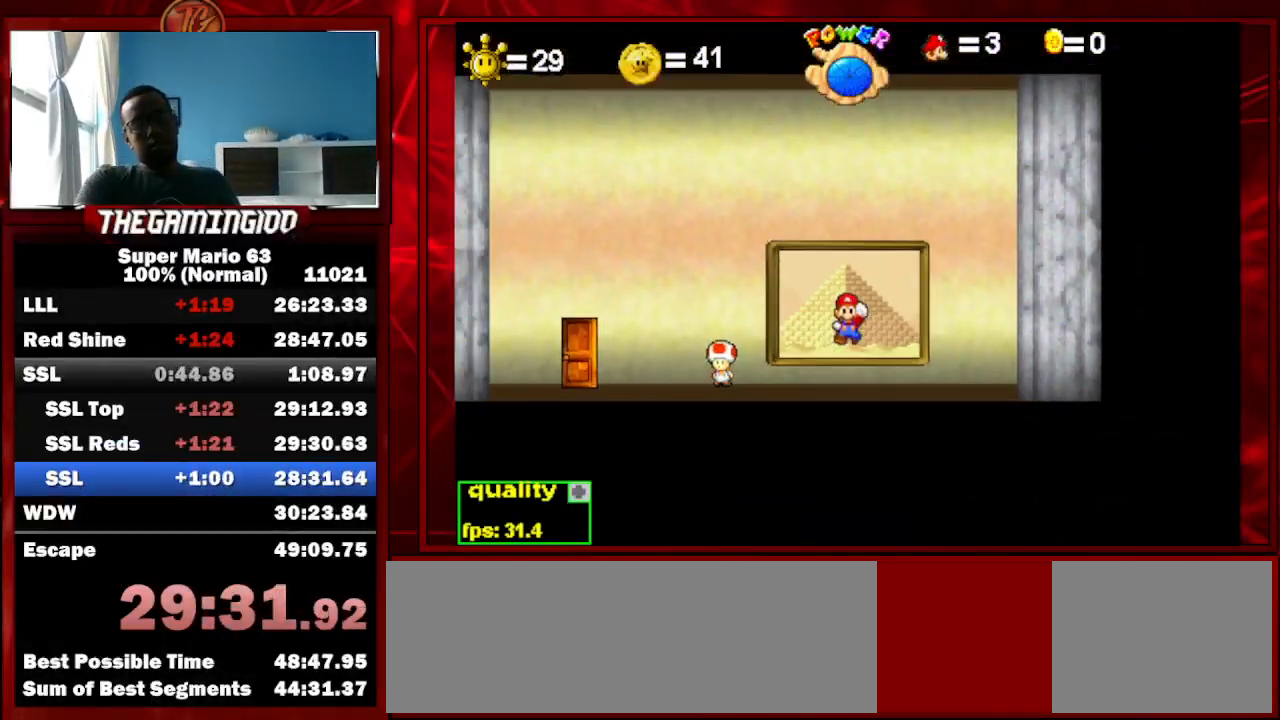
{"keys": ["up"], "events": []}
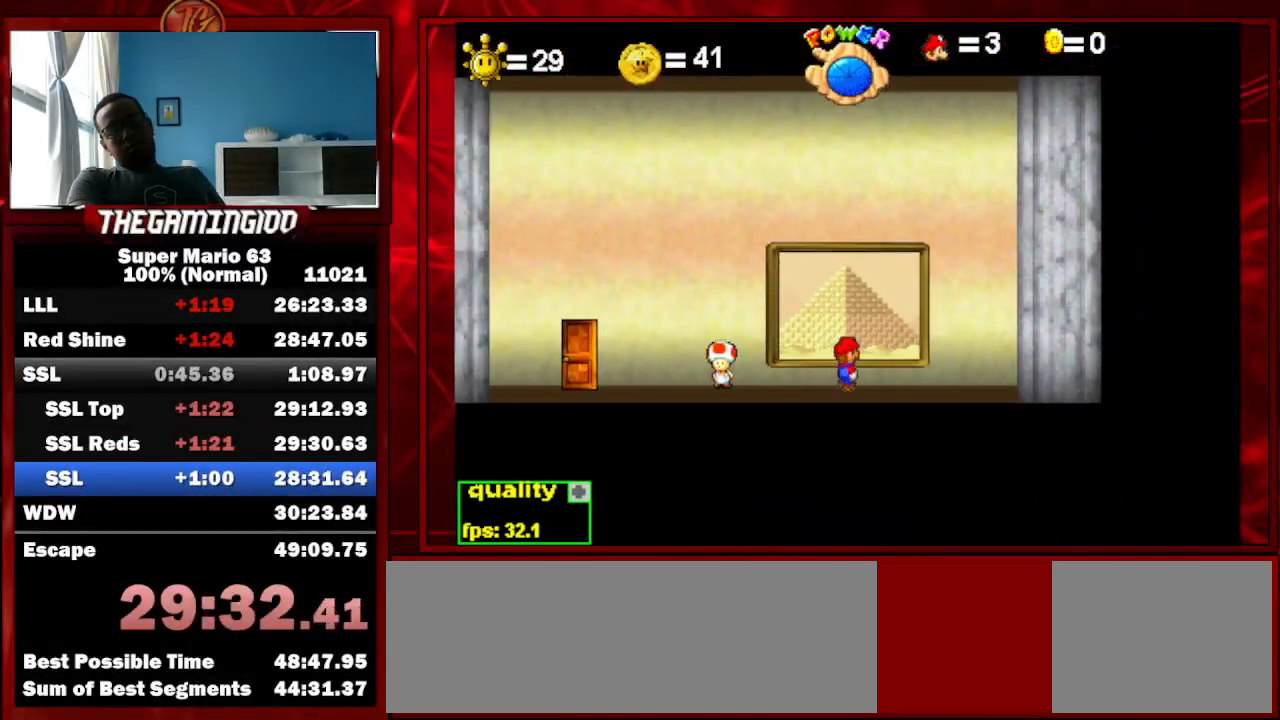
{"keys": ["up"], "events": []}
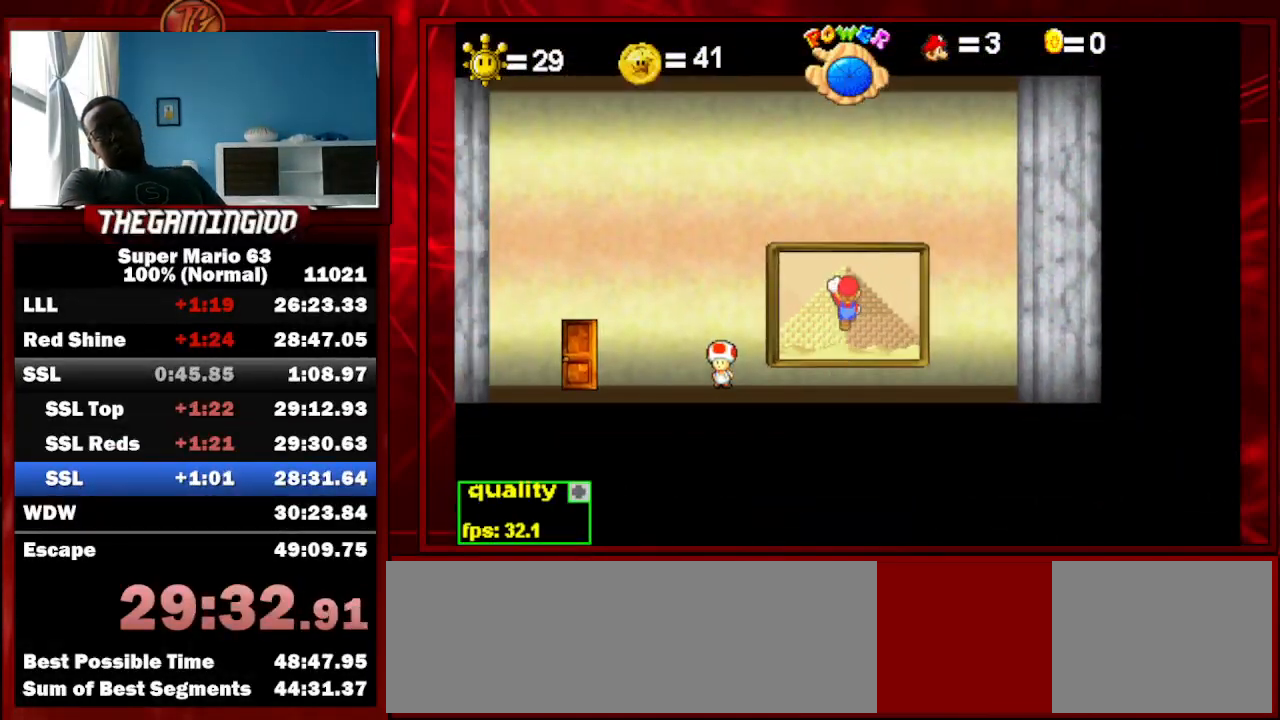
{"keys": ["up"], "events": []}
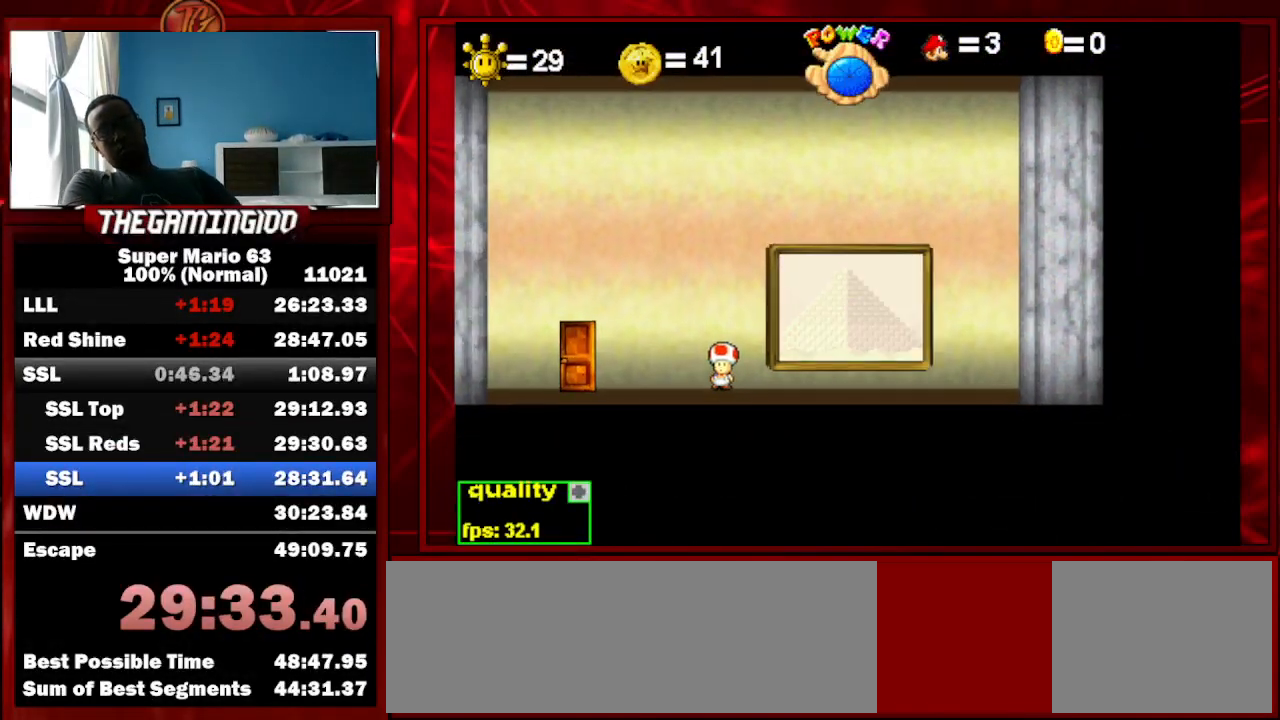
{"keys": [], "events": [[333, "up", "up"]]}
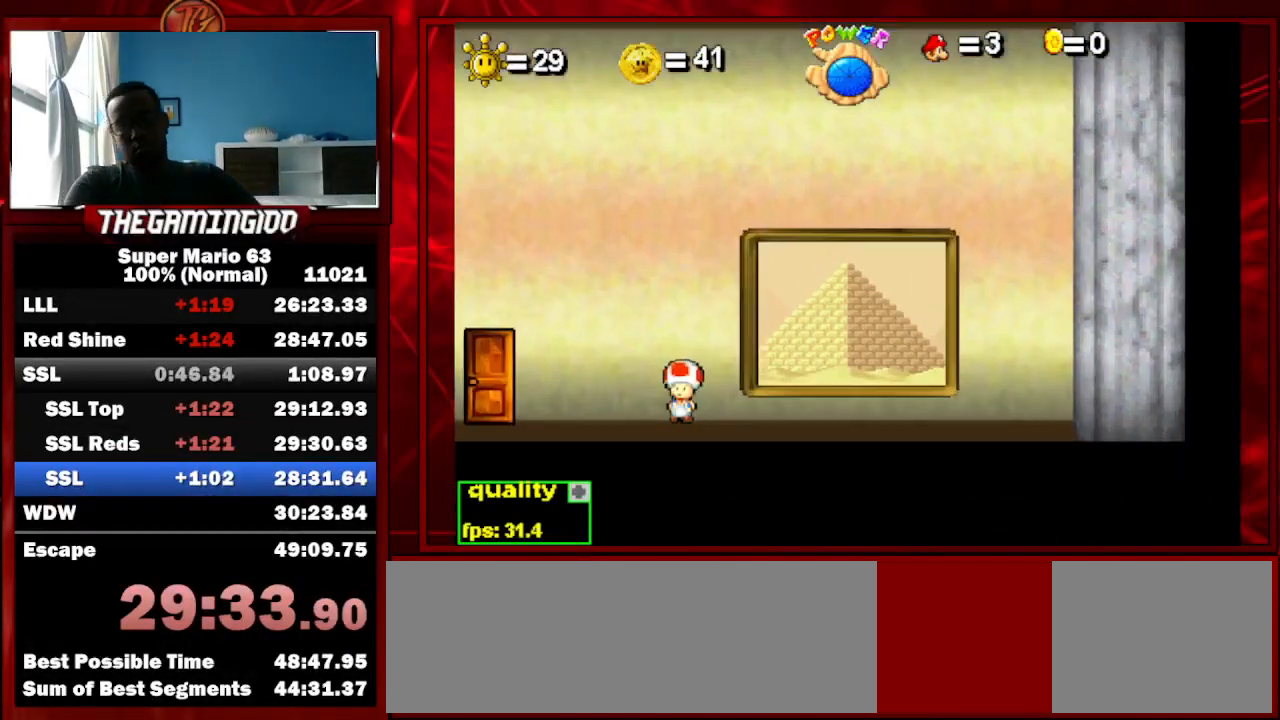
{"keys": [], "events": []}
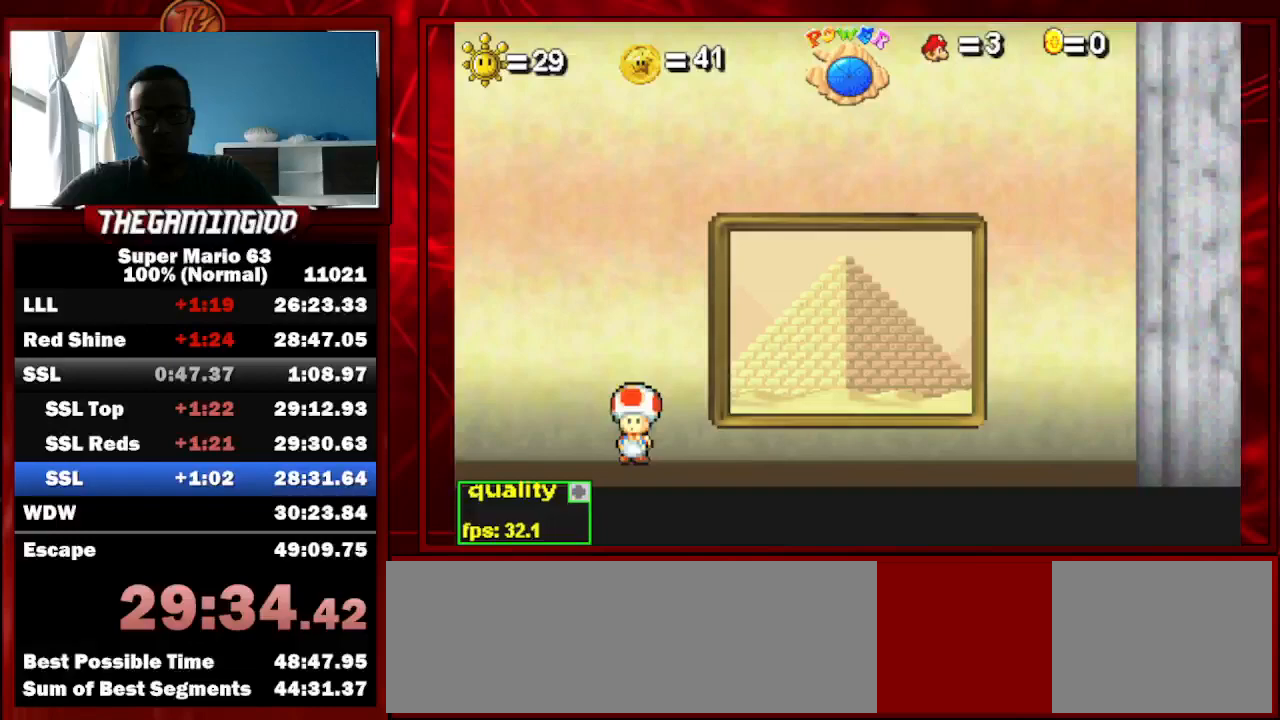
{"keys": [], "events": []}
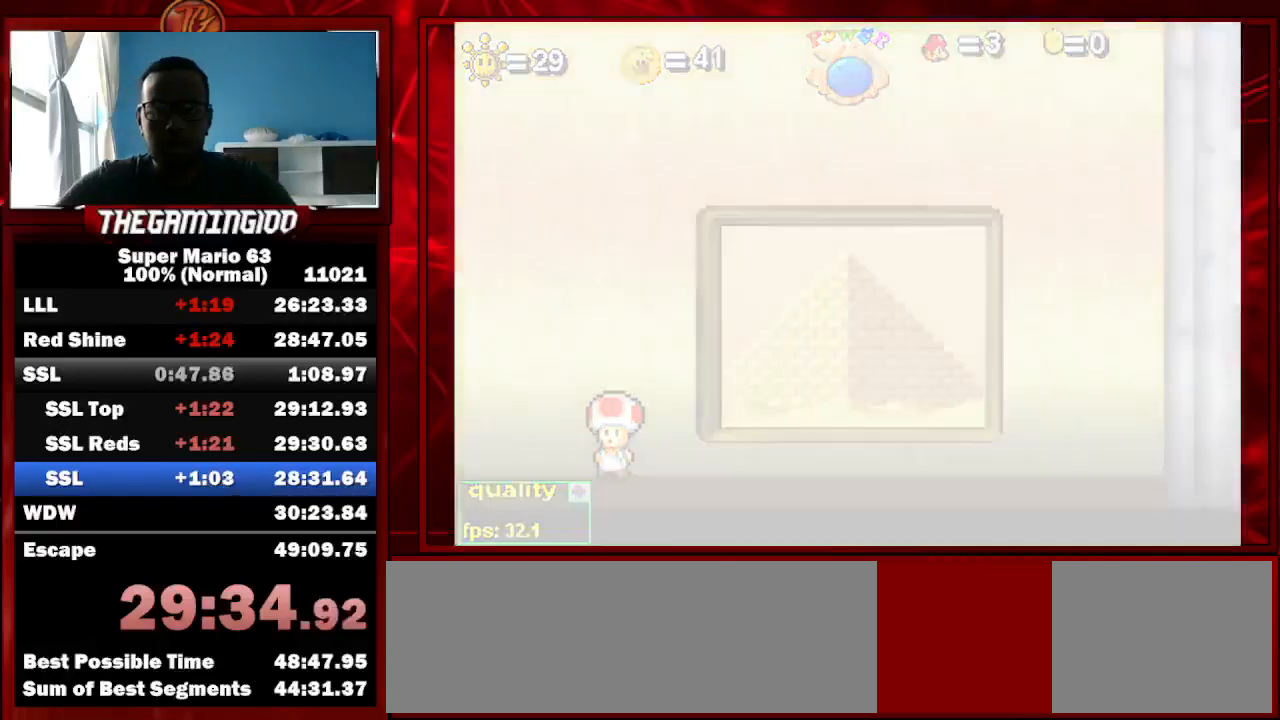
{"keys": [], "events": []}
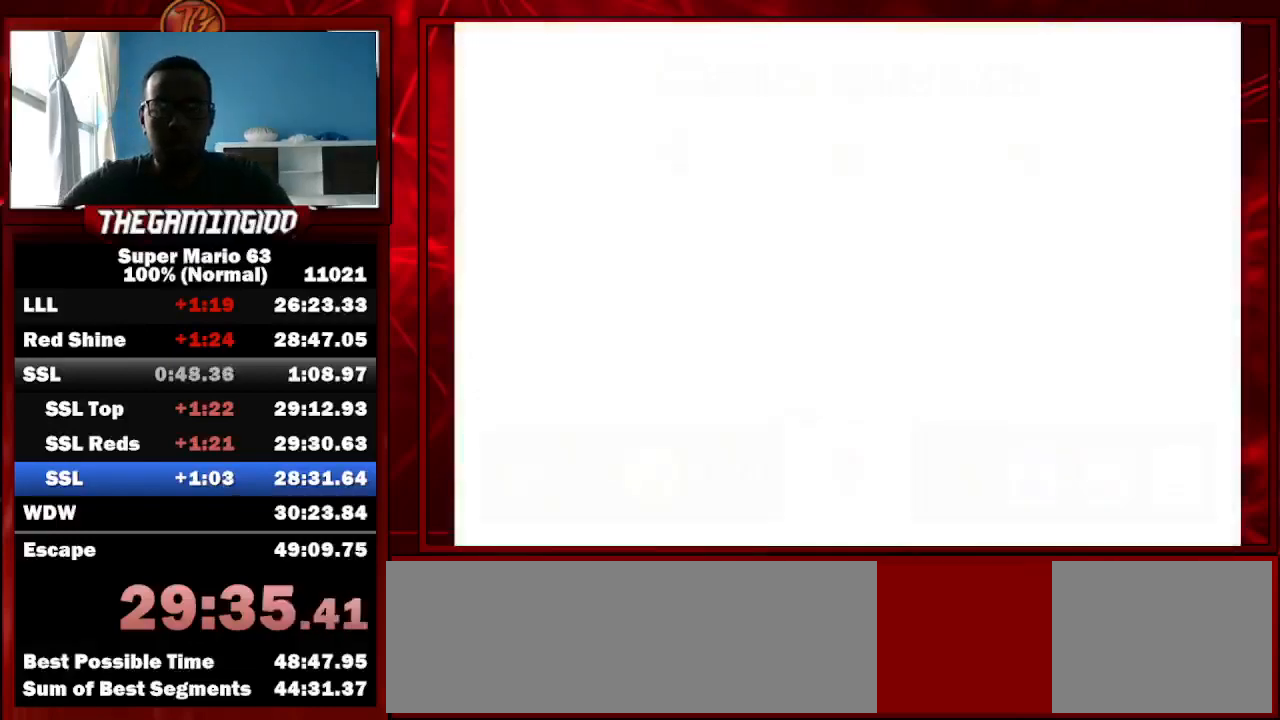
{"keys": ["x"], "events": [[67, "x", "down"]]}